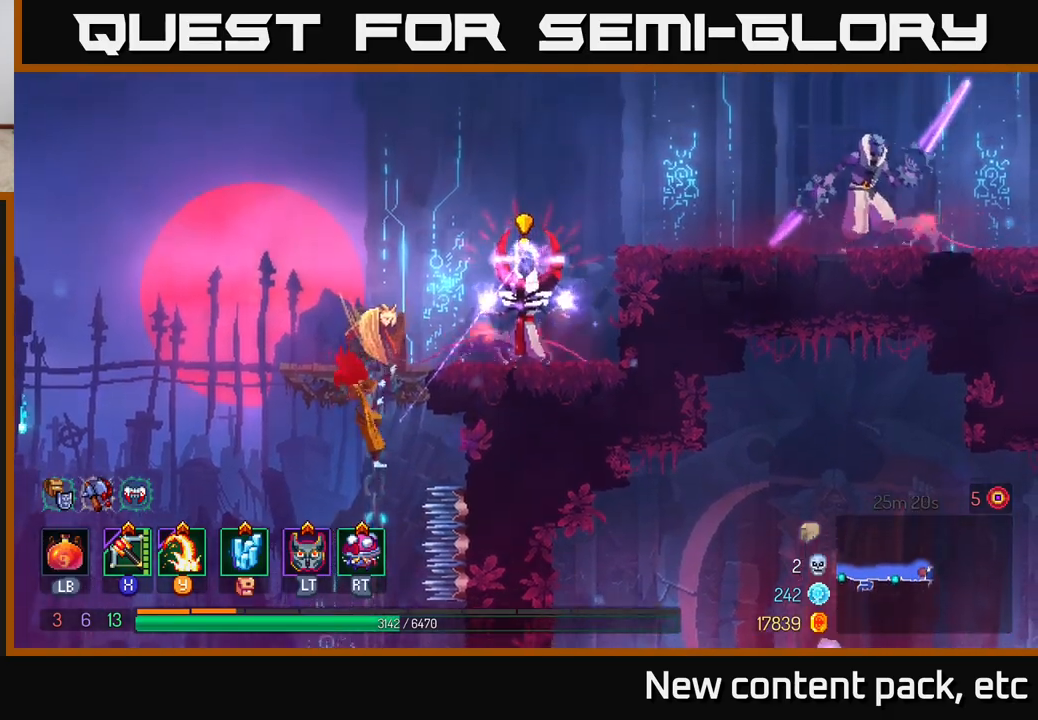
Gameplay with a controller (Xbox layout); each line is a JSON object with the inputs held at the frame after it. "events" lists button and stick changes between this image and that frame as [ms after this image, input, new state], when the widget could be followed in between.
{"buttons": ["B"], "left_stick": "up-right", "right_stick": "center", "events": [[167, "B", "down"], [167, "left_stick", "up-right"], [250, "B", "up"], [317, "B", "down"], [383, "B", "up"], [433, "B", "down"]]}
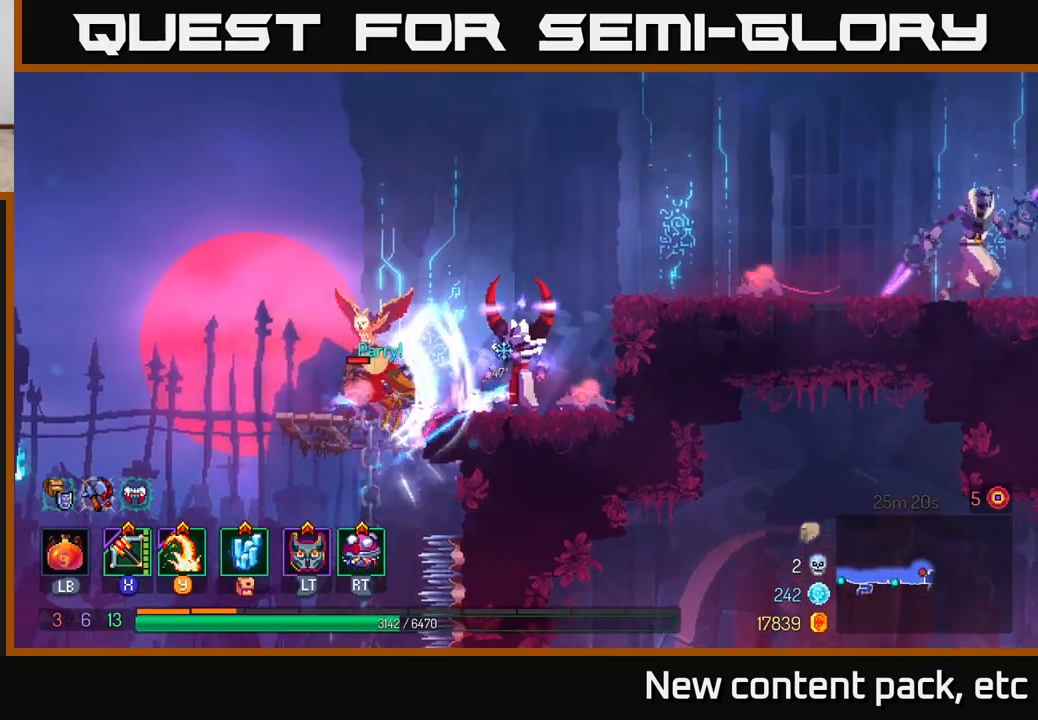
{"buttons": [], "left_stick": "right", "right_stick": "center", "events": [[17, "B", "up"], [150, "Y", "down"], [233, "Y", "up"], [267, "left_stick", "center"], [400, "left_stick", "right"]]}
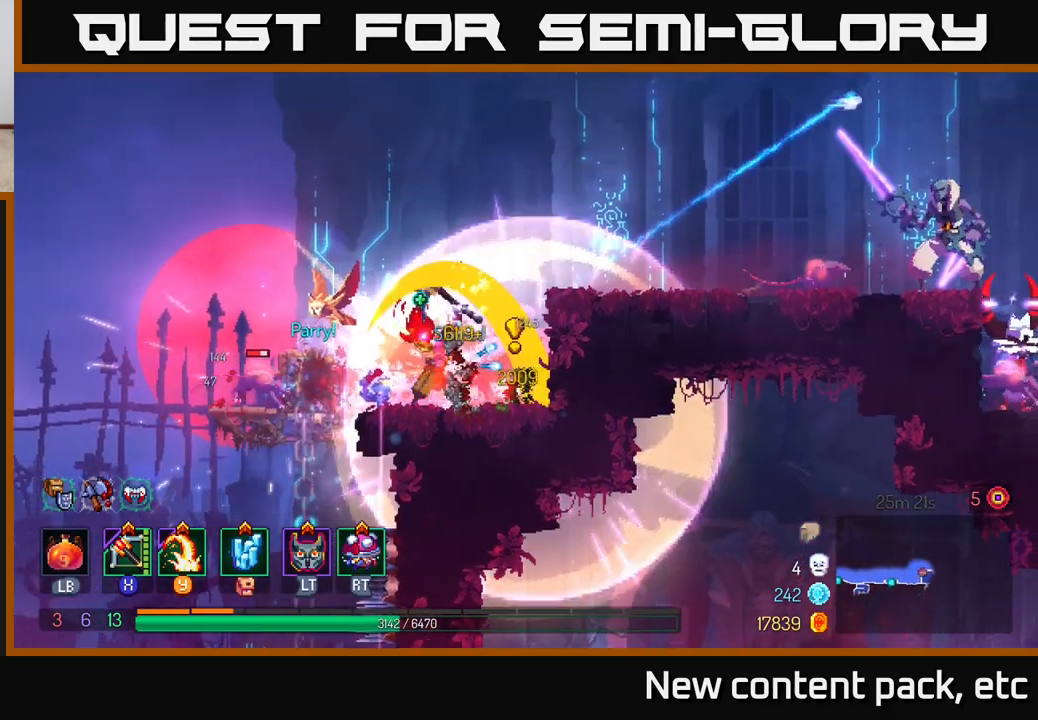
{"buttons": ["A"], "left_stick": "right", "right_stick": "center", "events": [[383, "A", "down"]]}
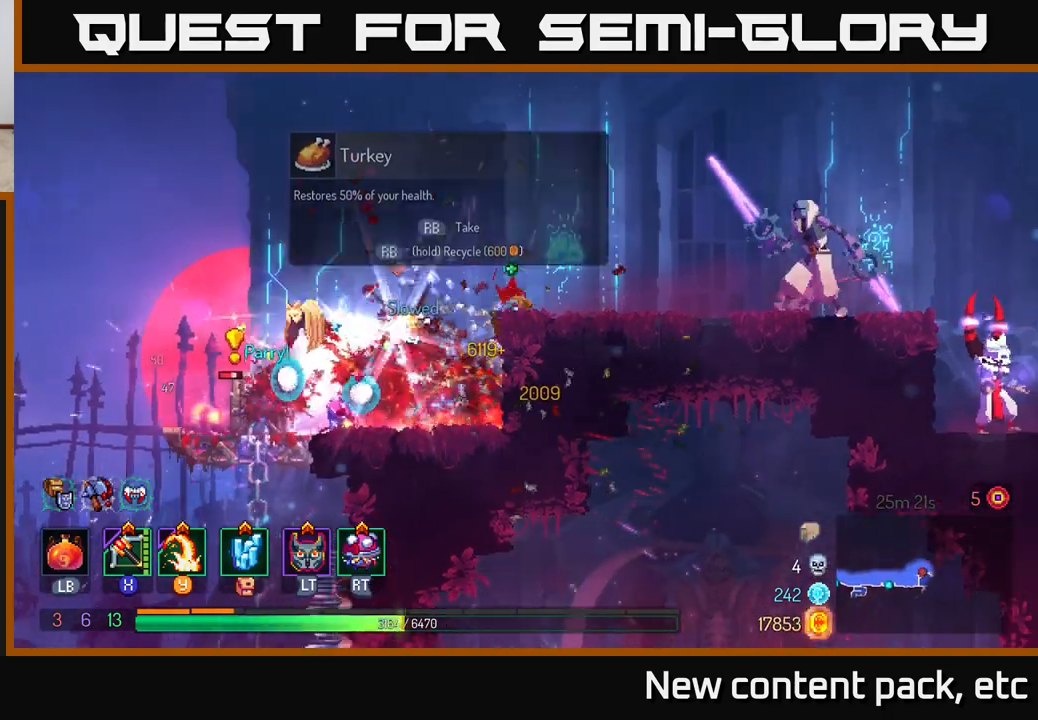
{"buttons": [], "left_stick": "right", "right_stick": "center", "events": [[33, "A", "up"], [300, "X", "down"], [400, "X", "up"]]}
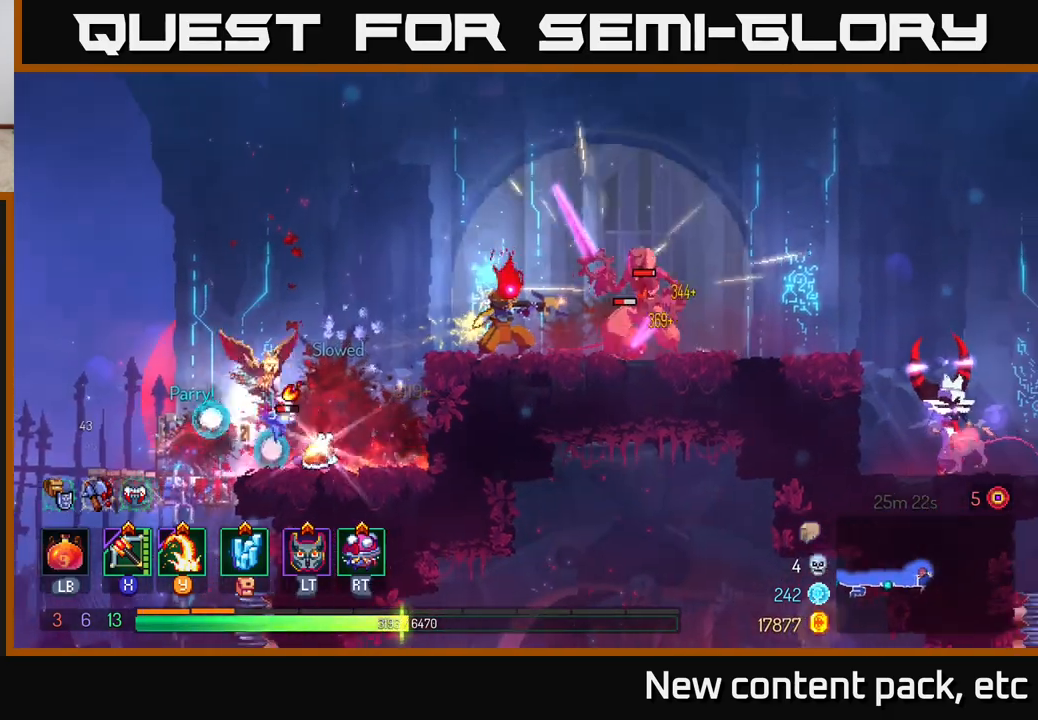
{"buttons": [], "left_stick": "right", "right_stick": "center", "events": []}
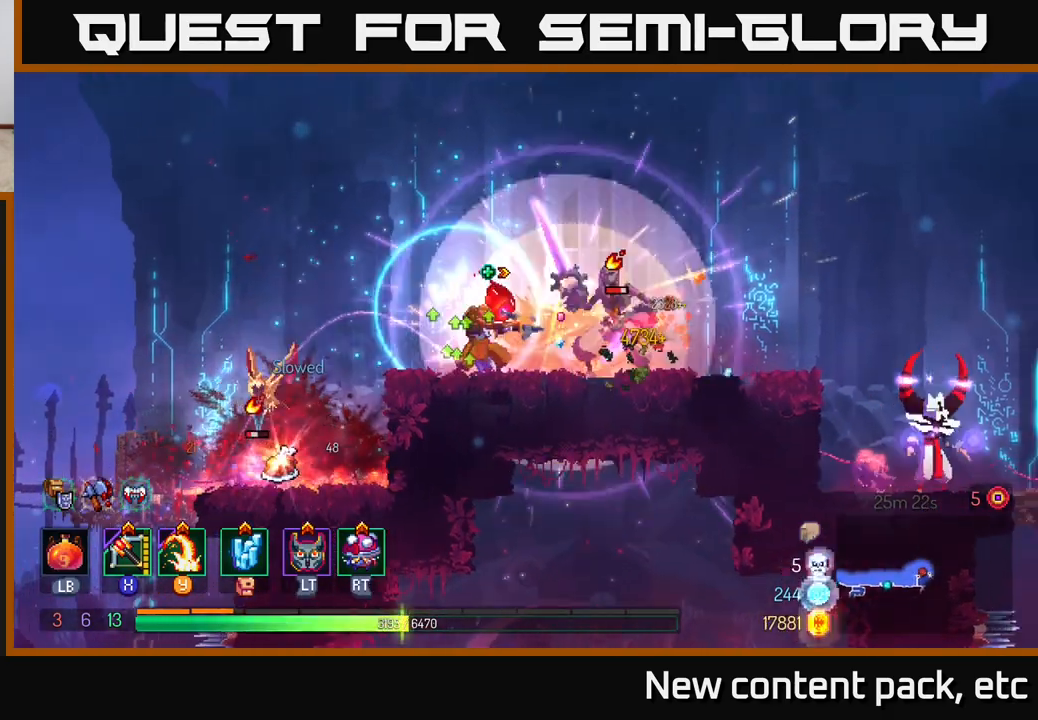
{"buttons": [], "left_stick": "right", "right_stick": "center", "events": [[17, "Y", "down"], [117, "Y", "up"]]}
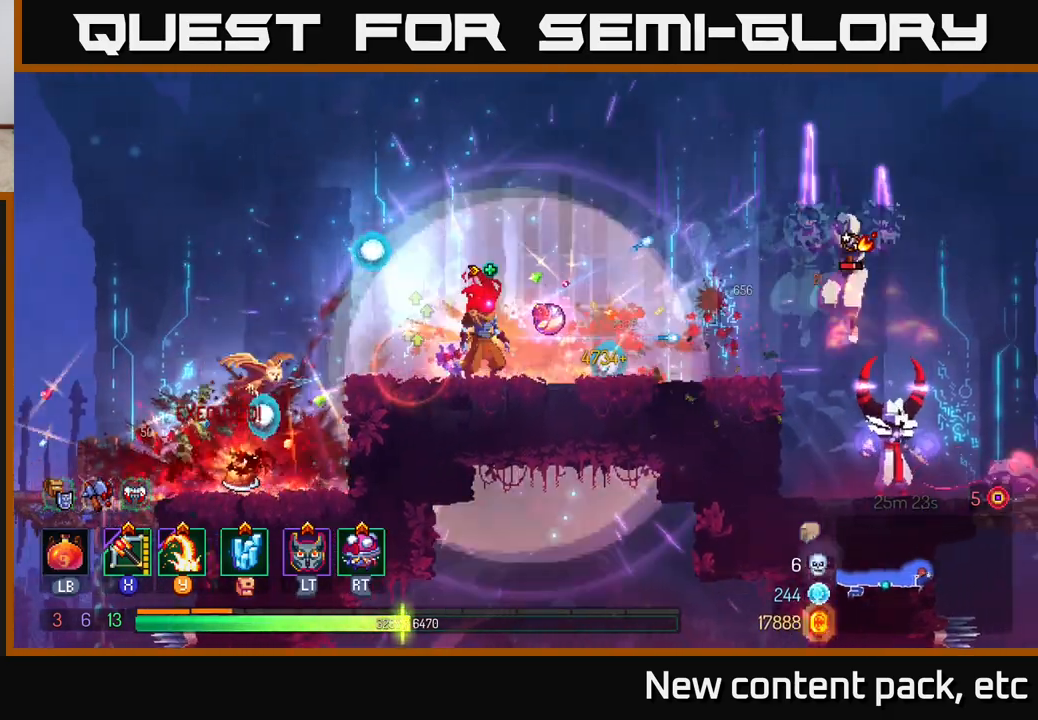
{"buttons": [], "left_stick": "right", "right_stick": "center", "events": []}
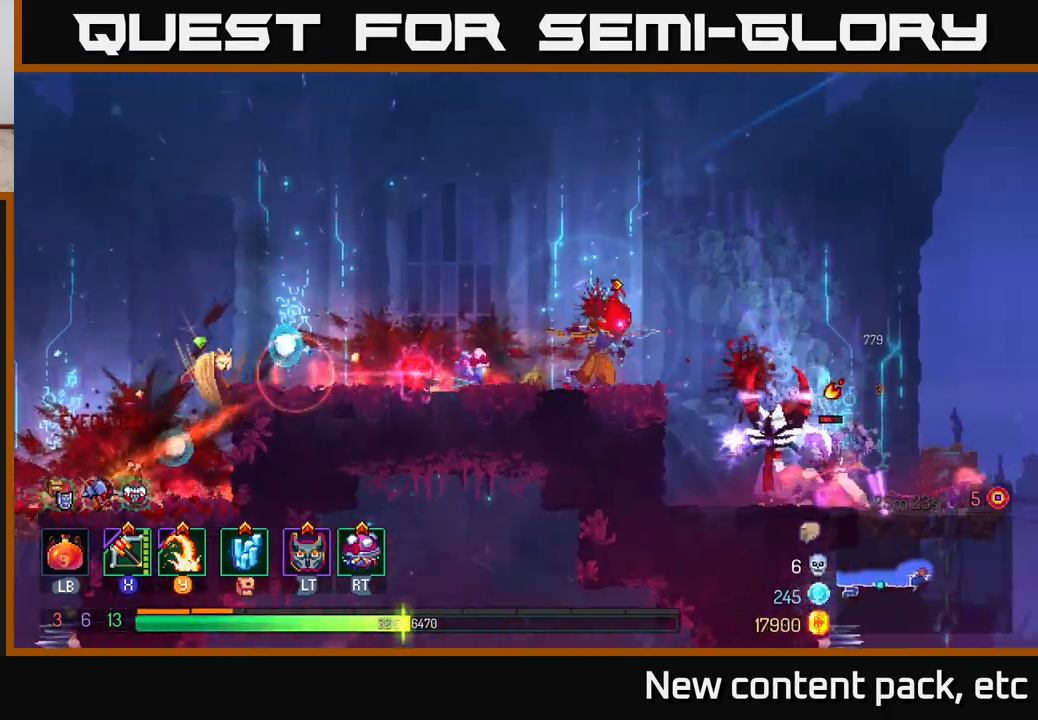
{"buttons": [], "left_stick": "down", "right_stick": "center", "events": [[83, "A", "down"], [267, "A", "up"], [317, "A", "down"], [467, "A", "up"], [467, "left_stick", "down"]]}
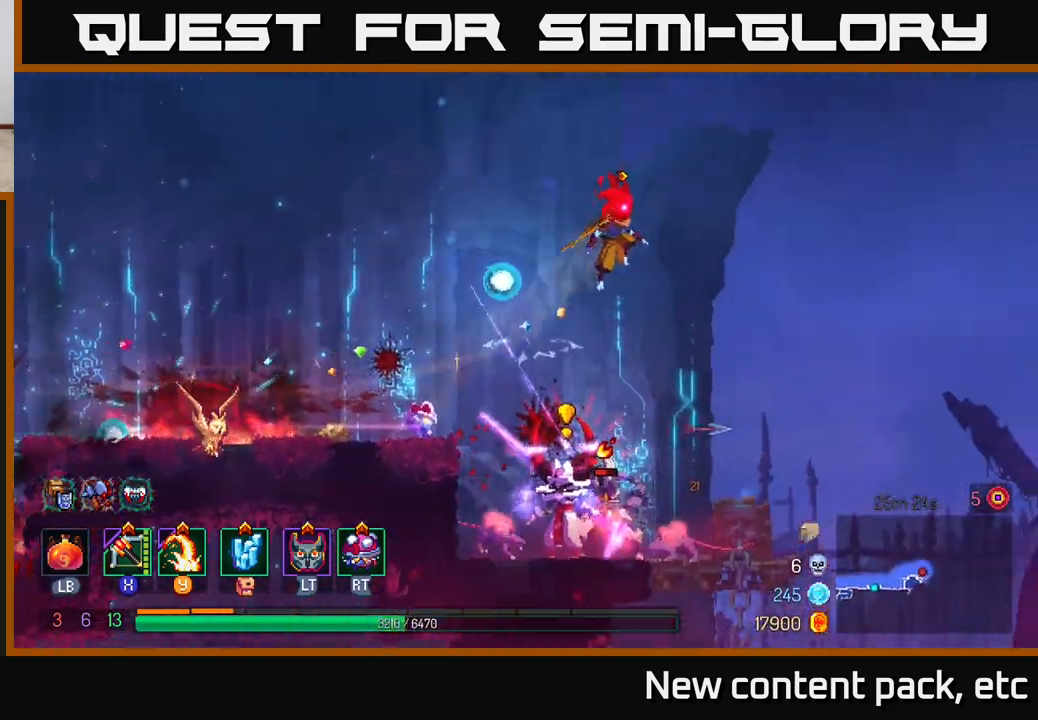
{"buttons": [], "left_stick": "left", "right_stick": "center", "events": [[50, "A", "down"], [183, "A", "up"], [283, "left_stick", "center"], [483, "left_stick", "left"]]}
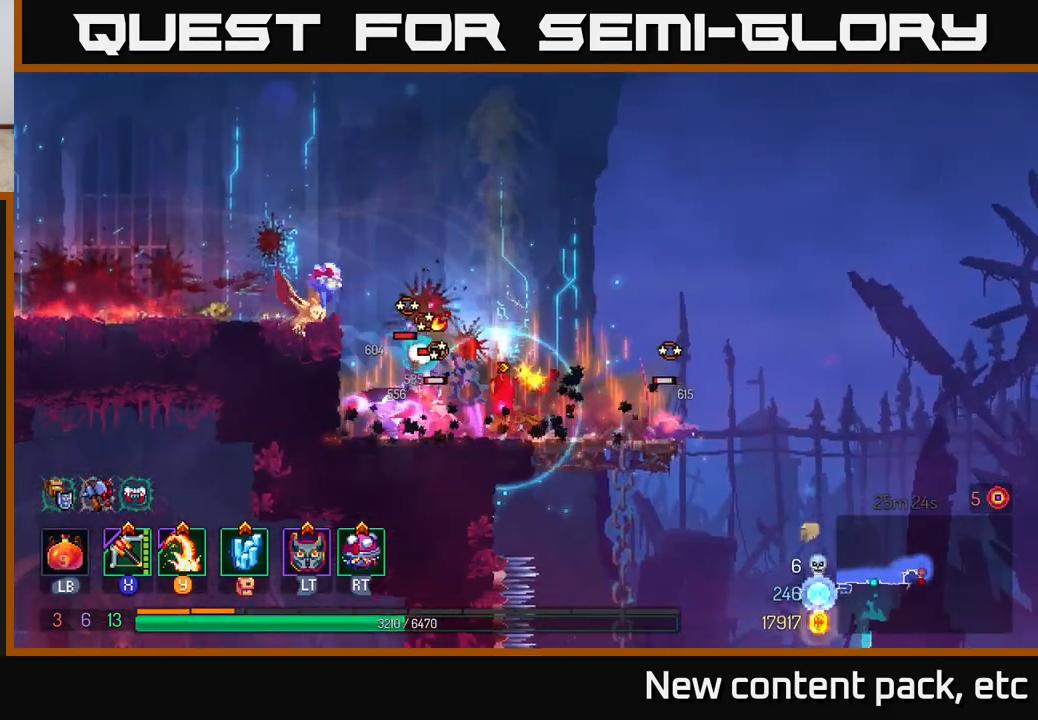
{"buttons": [], "left_stick": "left", "right_stick": "center", "events": [[67, "Y", "down"], [183, "Y", "up"]]}
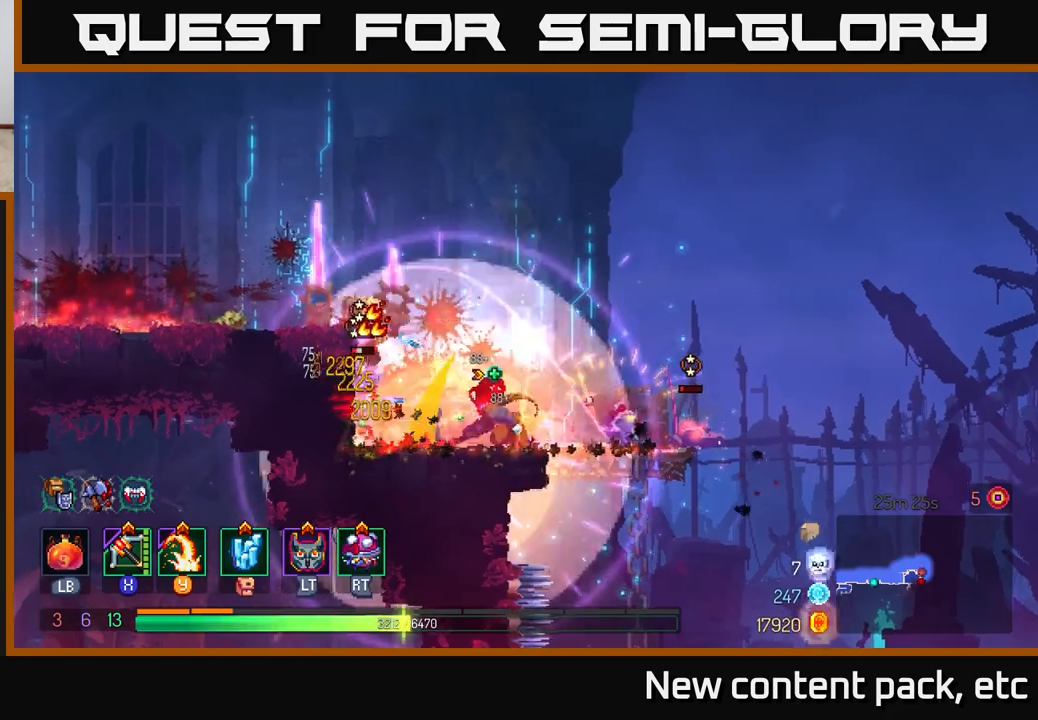
{"buttons": [], "left_stick": "left", "right_stick": "center", "events": [[183, "Y", "down"], [300, "Y", "up"]]}
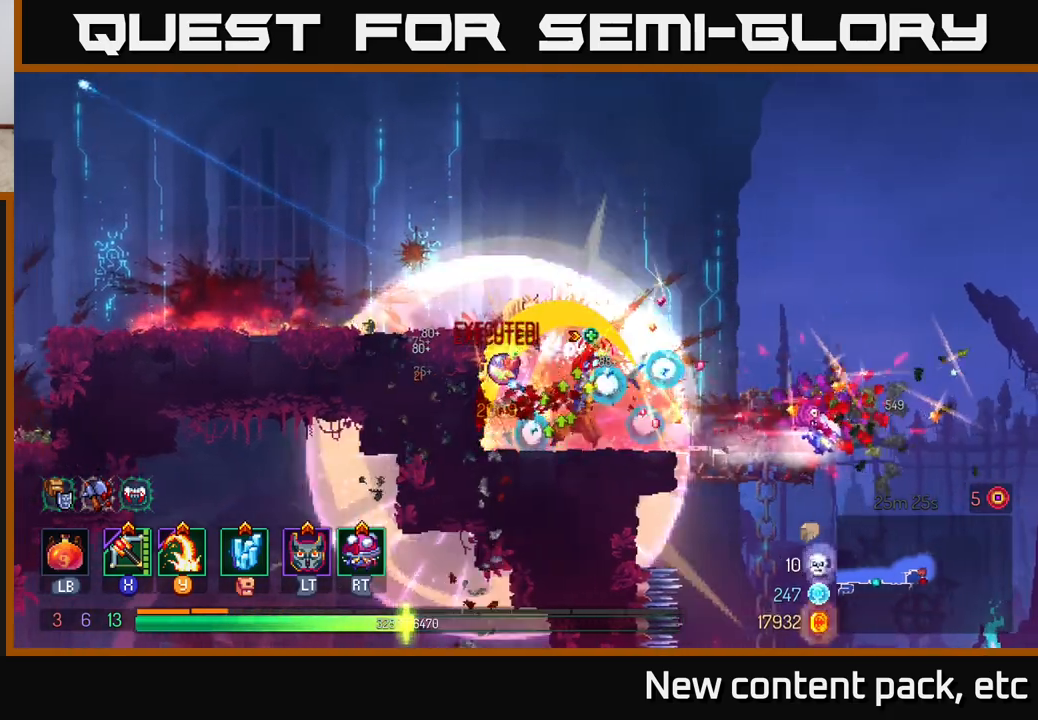
{"buttons": [], "left_stick": "right", "right_stick": "center", "events": [[17, "left_stick", "center"], [150, "left_stick", "right"], [367, "B", "down"], [483, "B", "up"]]}
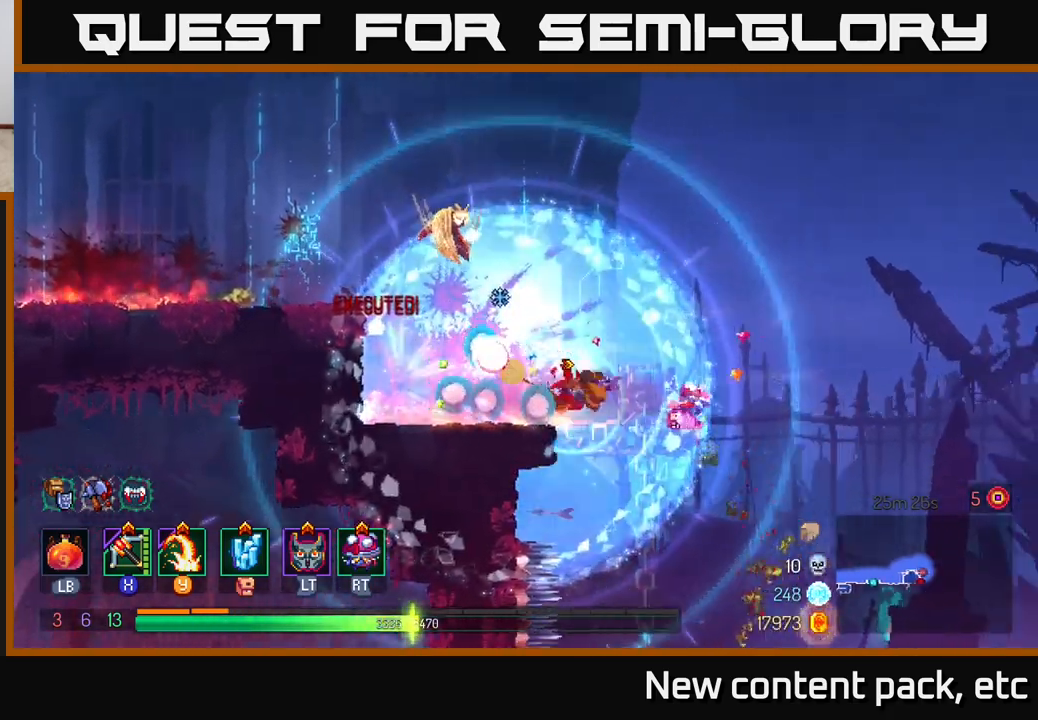
{"buttons": [], "left_stick": "left", "right_stick": "center", "events": [[183, "A", "down"], [250, "left_stick", "left"], [367, "A", "up"]]}
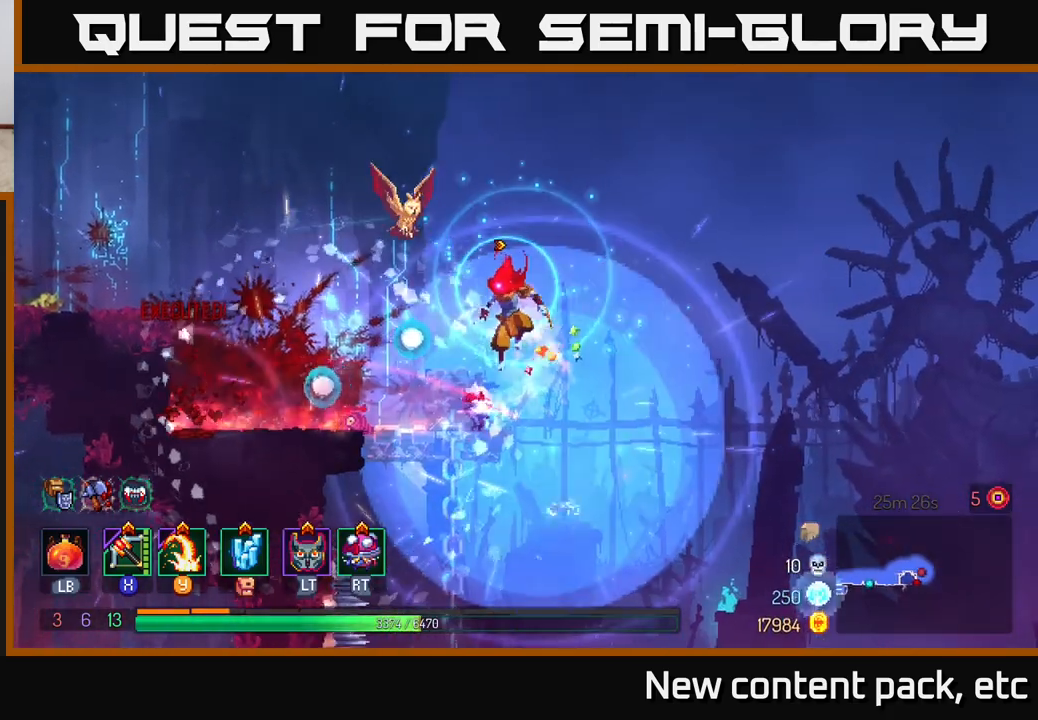
{"buttons": ["A"], "left_stick": "left", "right_stick": "center", "events": [[467, "A", "down"]]}
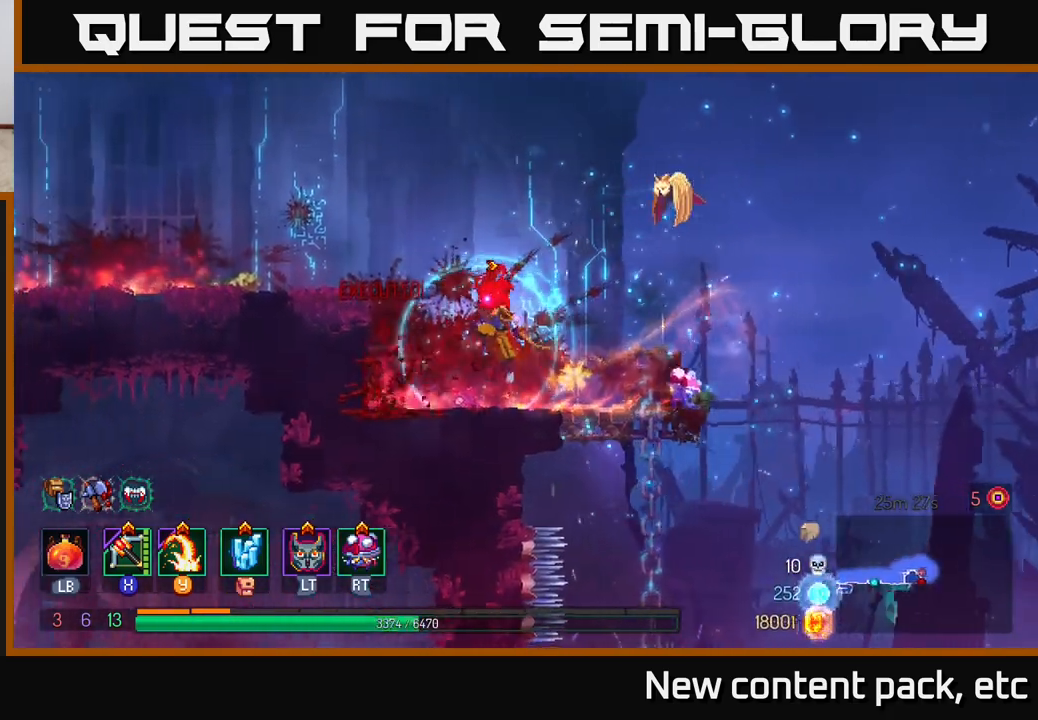
{"buttons": [], "left_stick": "left", "right_stick": "center", "events": [[83, "A", "up"], [150, "A", "down"], [300, "A", "up"]]}
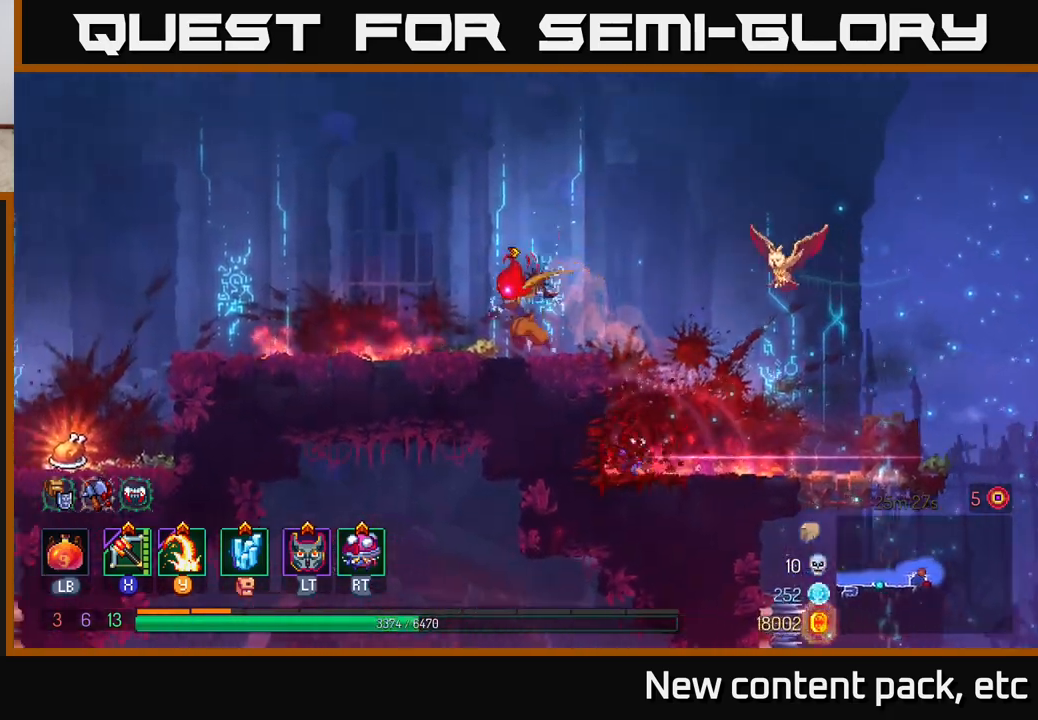
{"buttons": [], "left_stick": "center", "right_stick": "down-left", "events": [[33, "right_stick", "down-left"], [417, "left_stick", "center"]]}
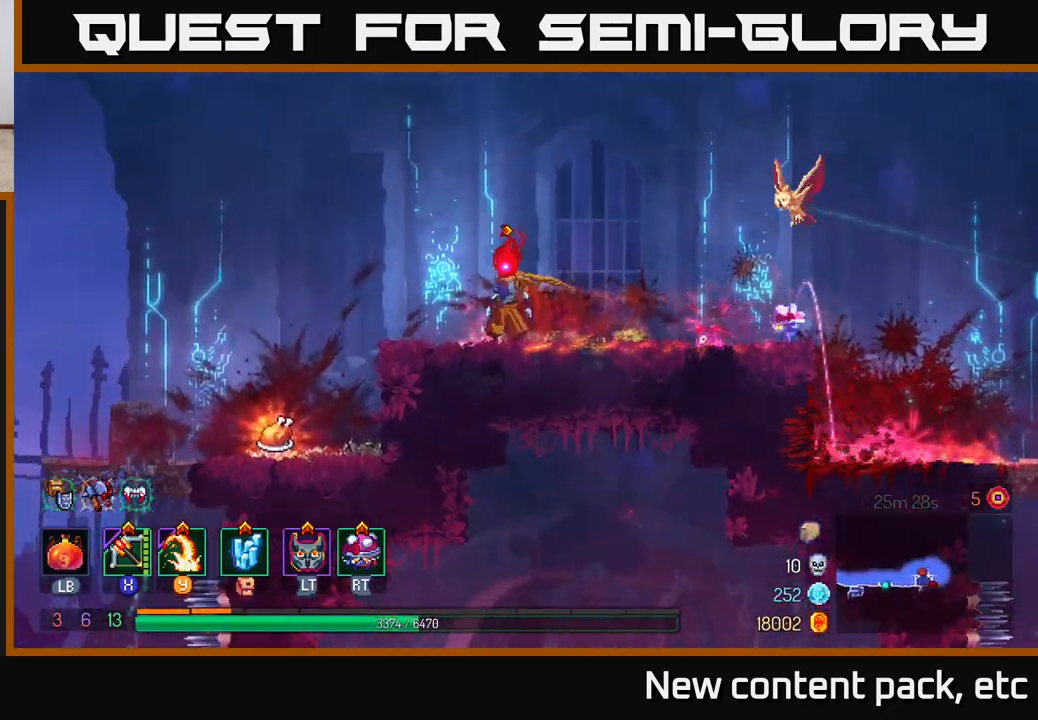
{"buttons": [], "left_stick": "center", "right_stick": "down-left", "events": []}
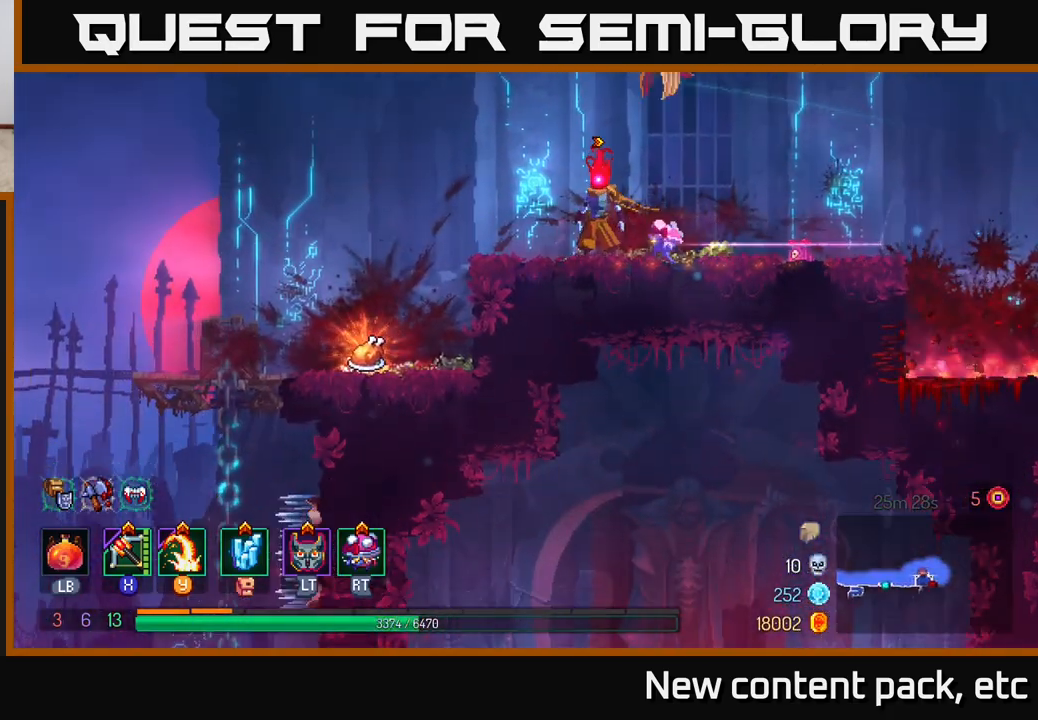
{"buttons": [], "left_stick": "left", "right_stick": "down-left", "events": [[200, "left_stick", "right"], [317, "left_stick", "center"], [417, "left_stick", "left"]]}
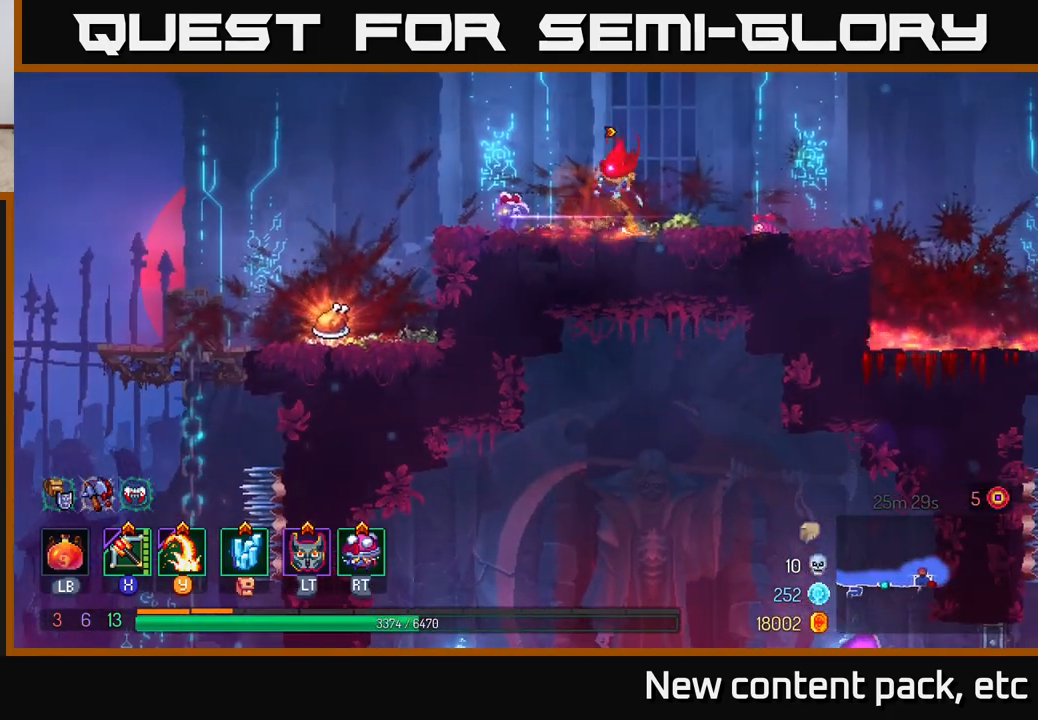
{"buttons": [], "left_stick": "right", "right_stick": "center", "events": [[67, "left_stick", "center"], [100, "right_stick", "center"], [383, "left_stick", "right"]]}
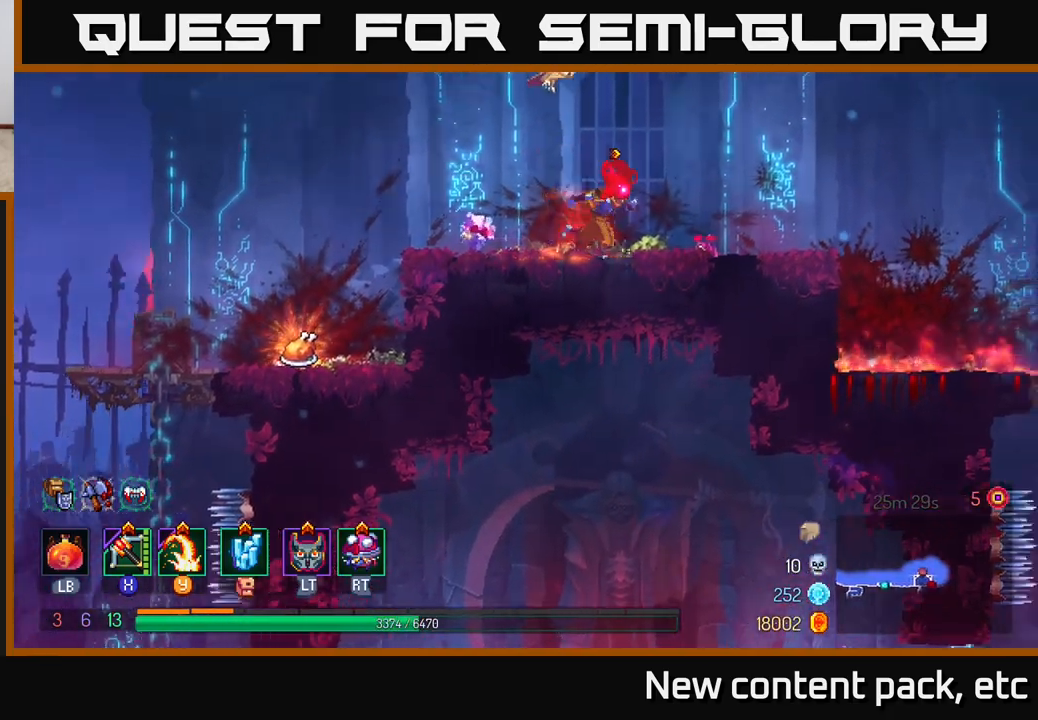
{"buttons": [], "left_stick": "right", "right_stick": "center", "events": [[83, "right_stick", "down-left"], [333, "right_stick", "center"]]}
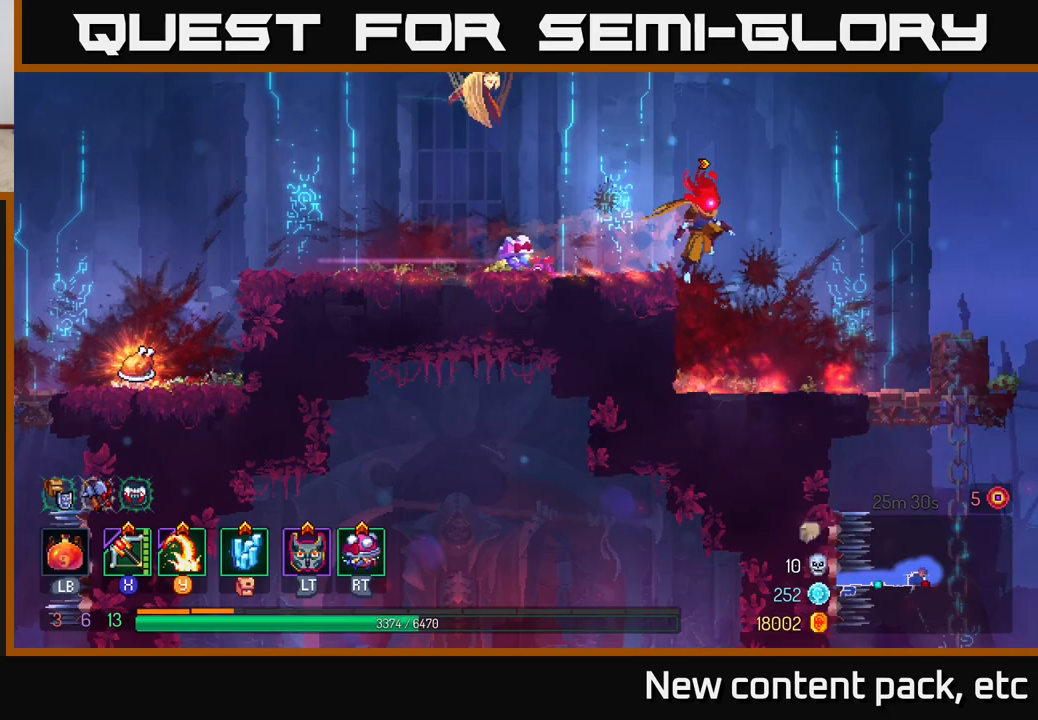
{"buttons": [], "left_stick": "right", "right_stick": "down", "events": [[83, "right_stick", "down"], [367, "left_stick", "center"], [483, "left_stick", "right"]]}
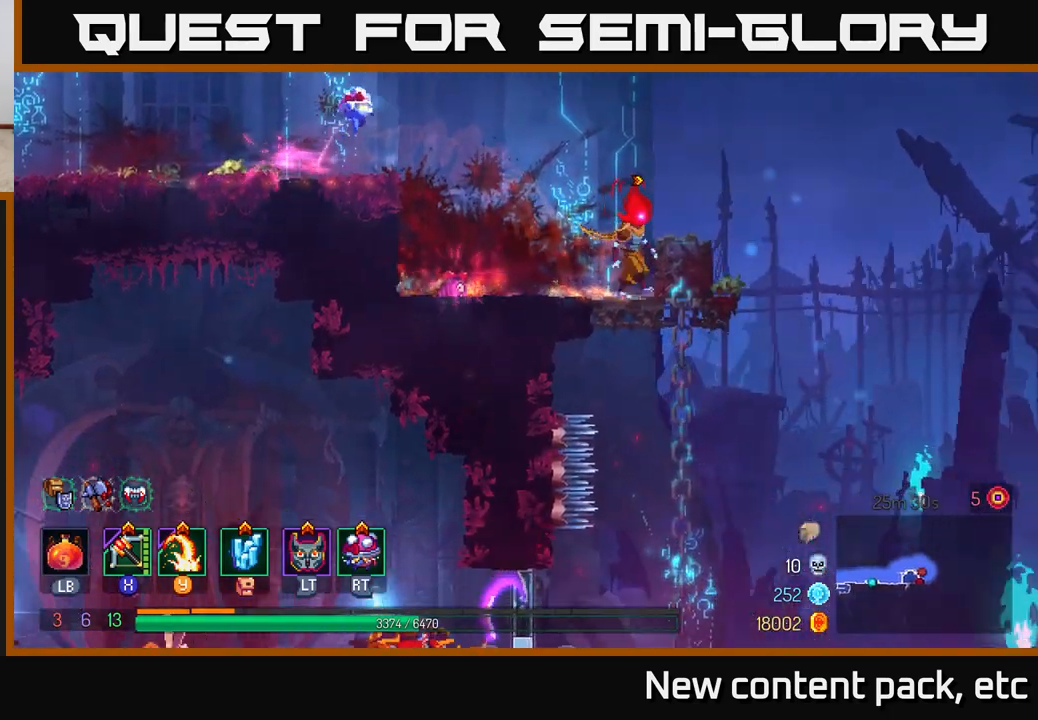
{"buttons": [], "left_stick": "down", "right_stick": "center", "events": [[200, "left_stick", "down"], [417, "right_stick", "center"]]}
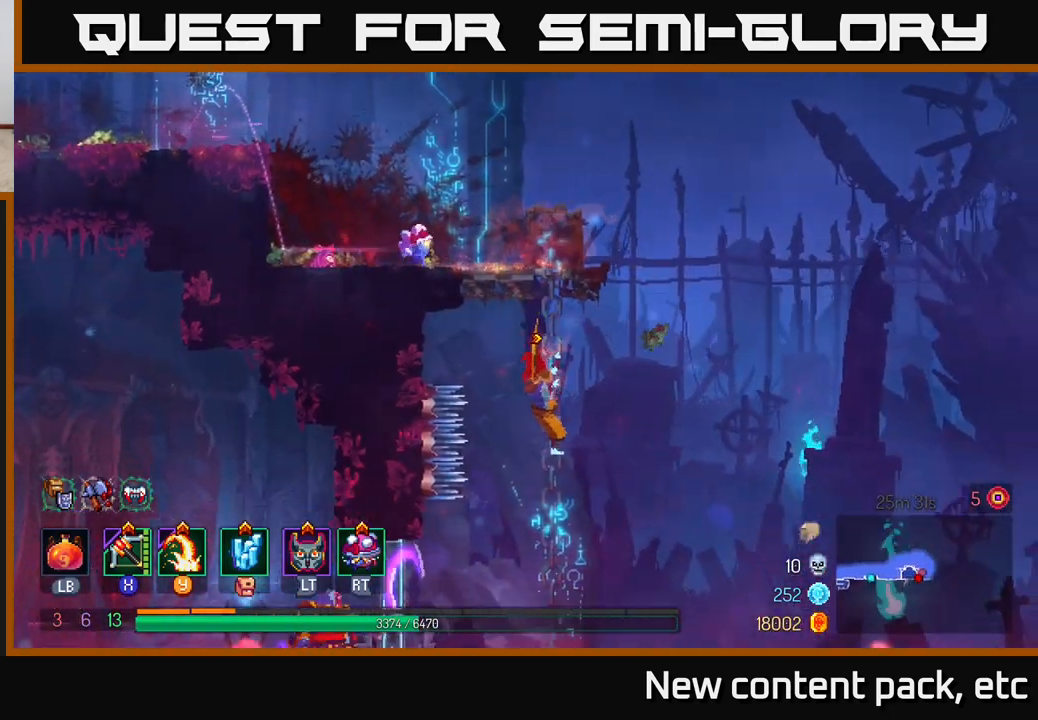
{"buttons": [], "left_stick": "center", "right_stick": "center", "events": [[33, "left_stick", "center"], [183, "left_stick", "down"], [367, "left_stick", "center"]]}
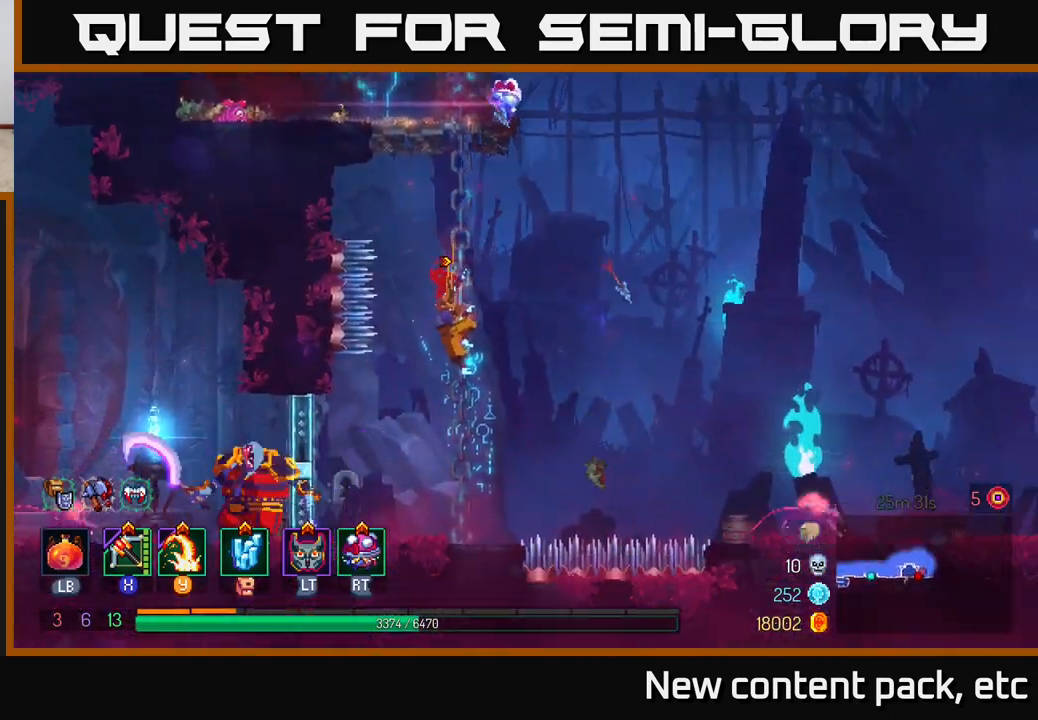
{"buttons": [], "left_stick": "right", "right_stick": "center", "events": [[17, "left_stick", "right"], [50, "A", "down"], [233, "A", "up"]]}
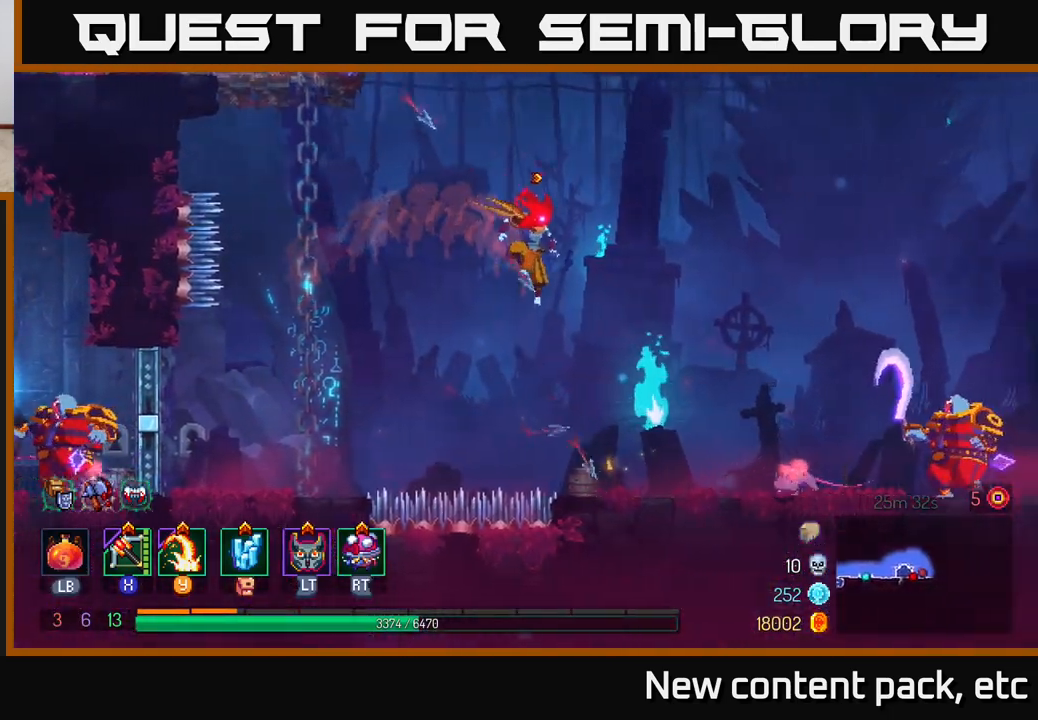
{"buttons": [], "left_stick": "right", "right_stick": "center", "events": [[250, "Y", "down"], [350, "Y", "up"]]}
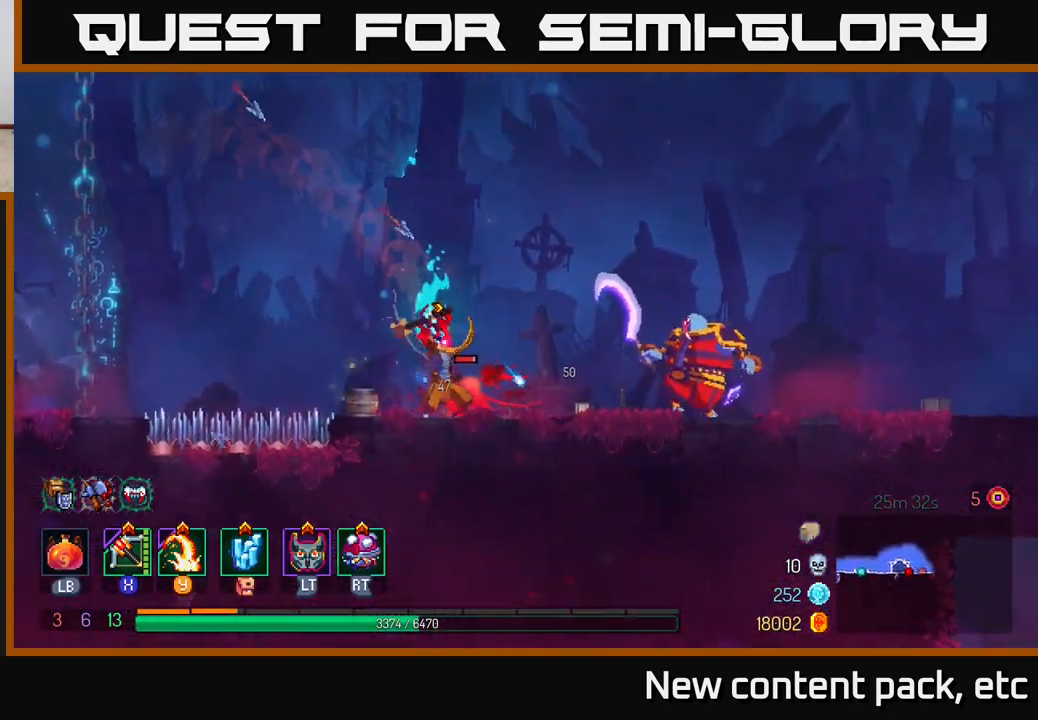
{"buttons": ["Y"], "left_stick": "right", "right_stick": "center", "events": [[433, "Y", "down"]]}
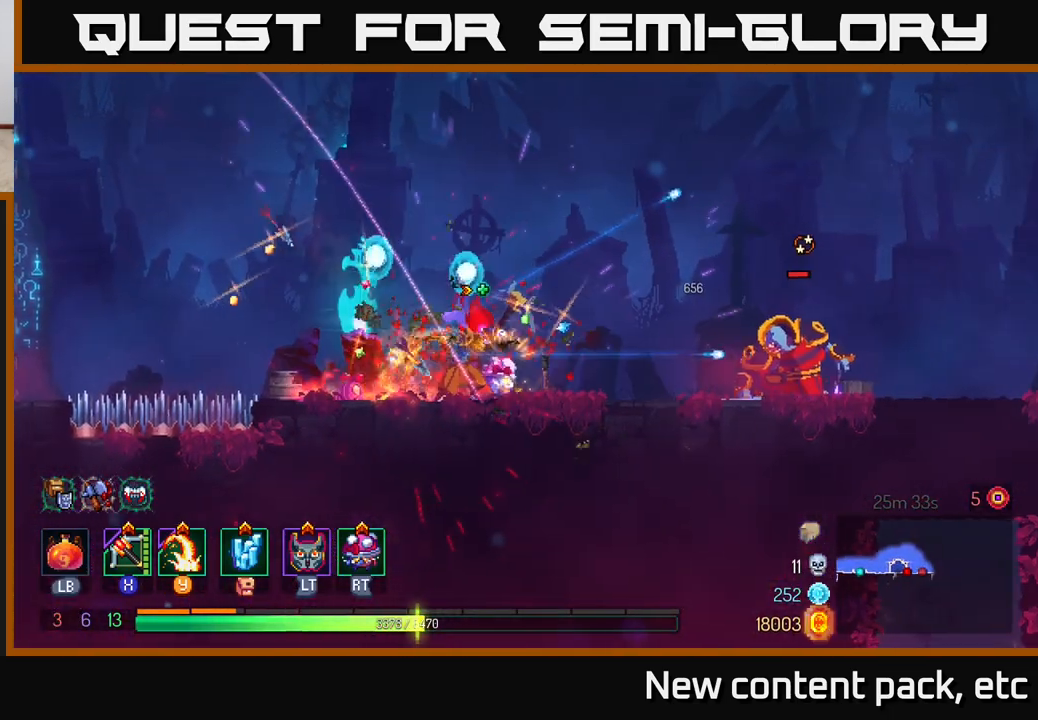
{"buttons": [], "left_stick": "right", "right_stick": "center", "events": [[33, "Y", "up"]]}
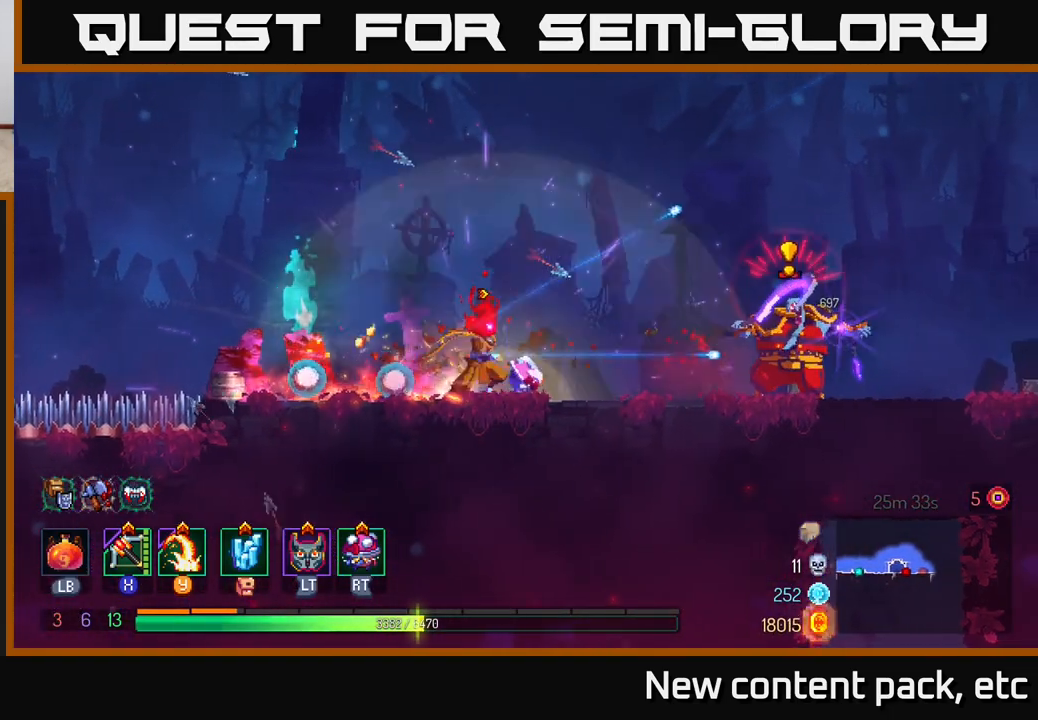
{"buttons": [], "left_stick": "right", "right_stick": "center", "events": [[33, "X", "down"], [117, "X", "up"], [133, "left_stick", "center"], [200, "left_stick", "right"], [250, "B", "down"], [317, "B", "up"], [350, "B", "down"], [433, "B", "up"]]}
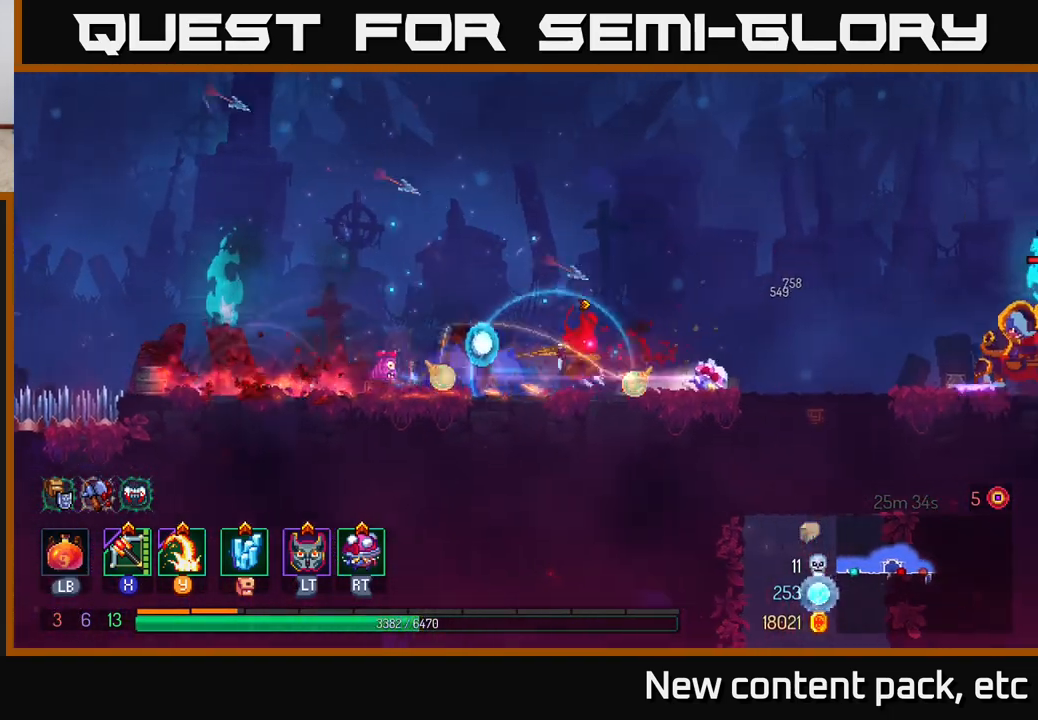
{"buttons": [], "left_stick": "right", "right_stick": "center", "events": [[33, "B", "down"], [67, "B", "up"], [200, "Y", "down"], [317, "Y", "up"]]}
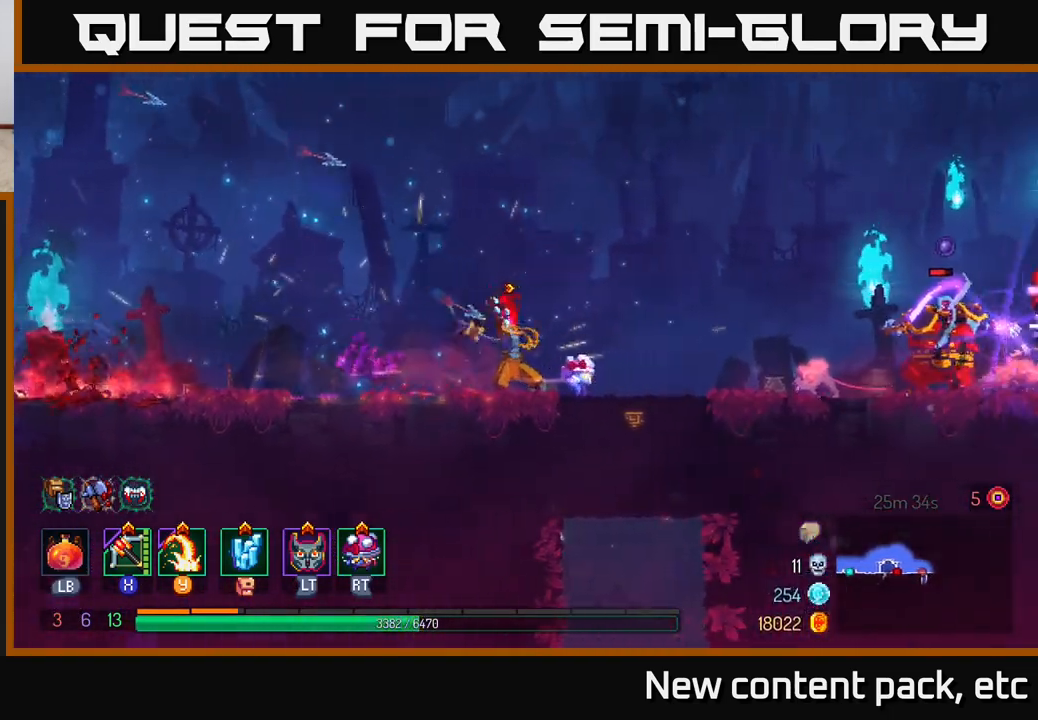
{"buttons": [], "left_stick": "left", "right_stick": "center", "events": [[300, "X", "down"], [383, "X", "up"], [400, "left_stick", "center"], [500, "left_stick", "left"]]}
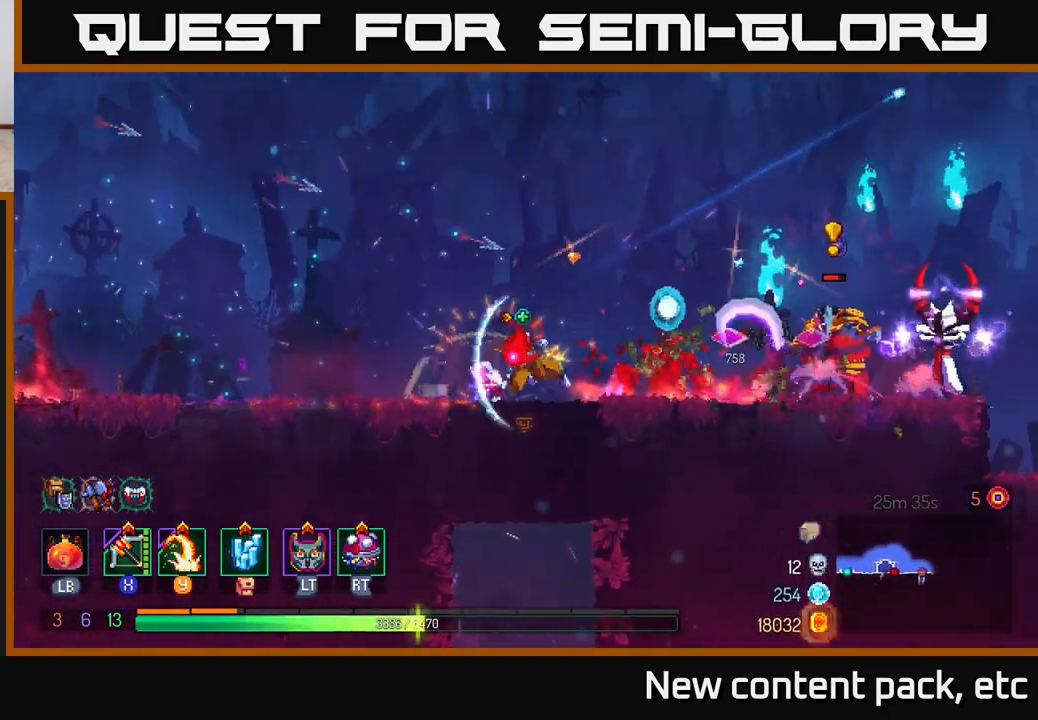
{"buttons": [], "left_stick": "left", "right_stick": "center", "events": [[17, "B", "down"], [83, "B", "up"], [133, "B", "down"], [200, "B", "up"], [267, "B", "down"], [350, "B", "up"]]}